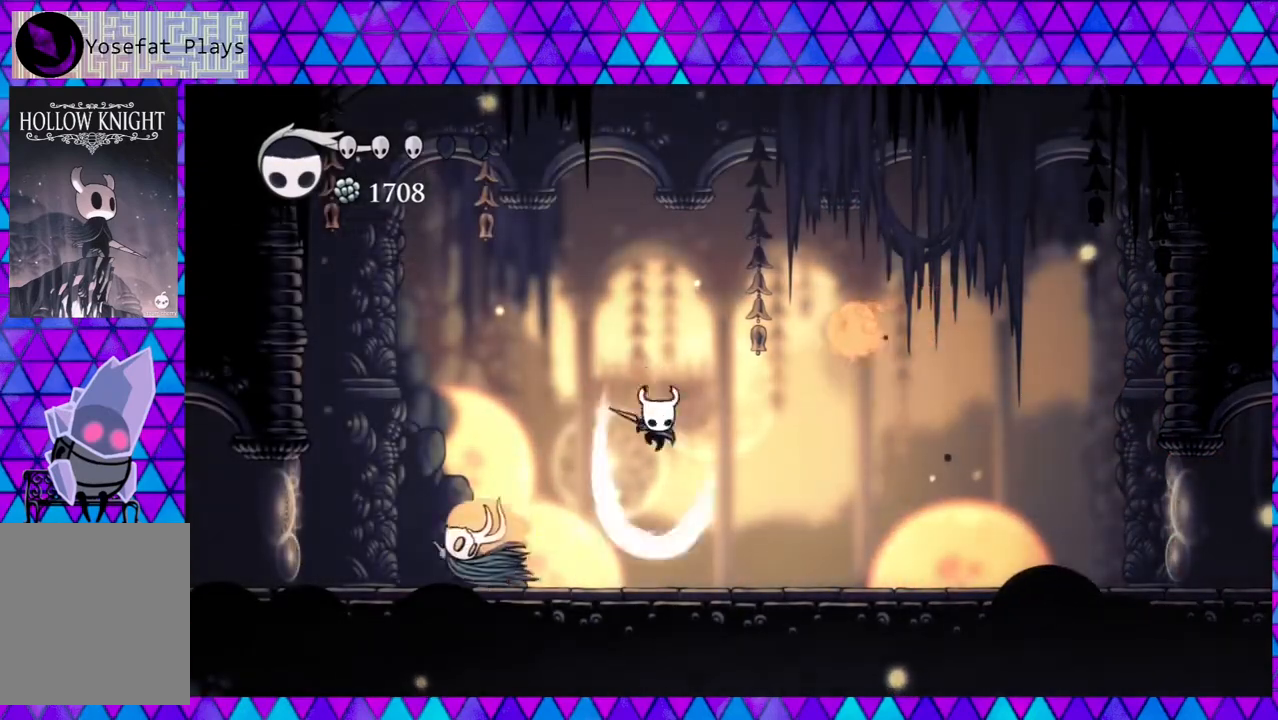
Gameplay with a controller (Nintendo layout); each line is a JSON object with the inputs held at the frame after it. "events" lists button and stick changes between this image and that frame as [ms after this image, input, new state], when the widget could be followed in between. Not read: L3 R3.
{"buttons": ["DPAD_RIGHT"], "left_stick": "left", "right_stick": "center", "events": [[133, "DPAD_DOWN", "up"], [133, "Y", "up"], [217, "DPAD_RIGHT", "down"], [250, "DPAD_UP", "down"], [300, "Y", "down"], [333, "DPAD_UP", "up"], [467, "Y", "up"]]}
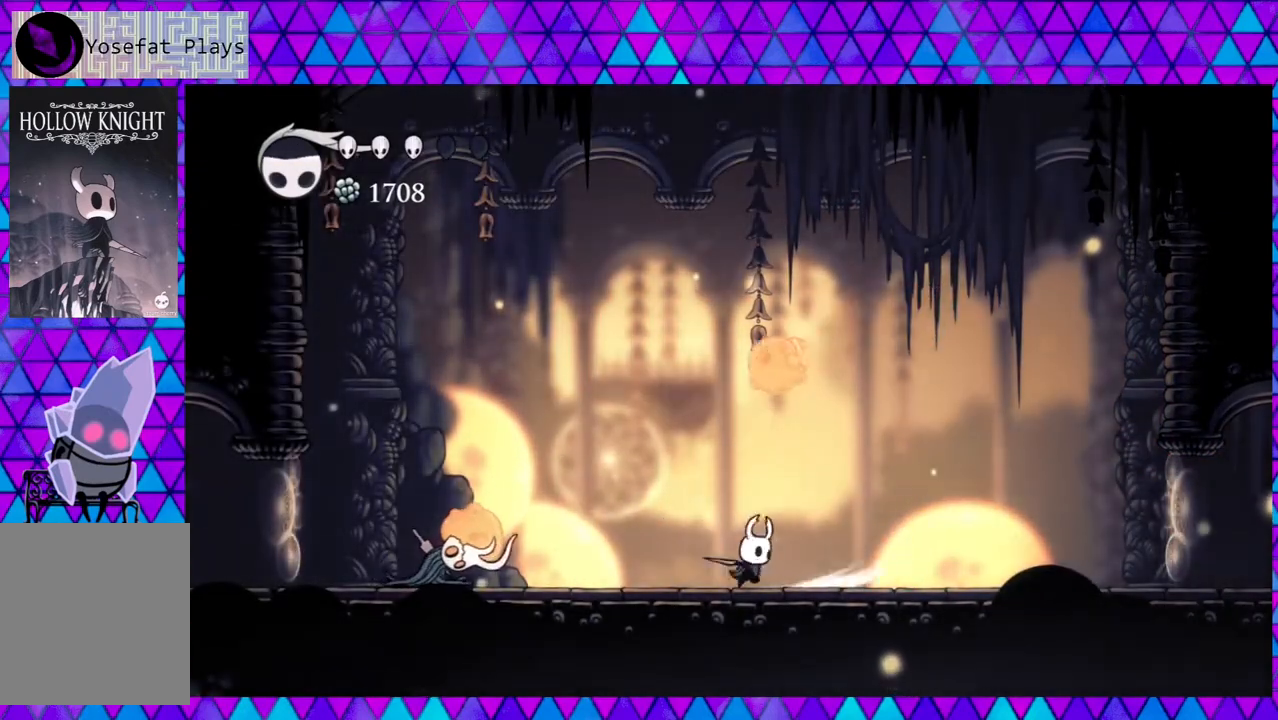
{"buttons": ["DPAD_RIGHT"], "left_stick": "left", "right_stick": "center", "events": [[150, "DPAD_UP", "down"], [183, "DPAD_RIGHT", "up"], [217, "DPAD_LEFT", "down"], [250, "B", "down"], [250, "Y", "down"], [283, "B", "up"], [283, "DPAD_LEFT", "up"], [350, "Y", "up"], [417, "DPAD_RIGHT", "down"], [450, "DPAD_UP", "up"]]}
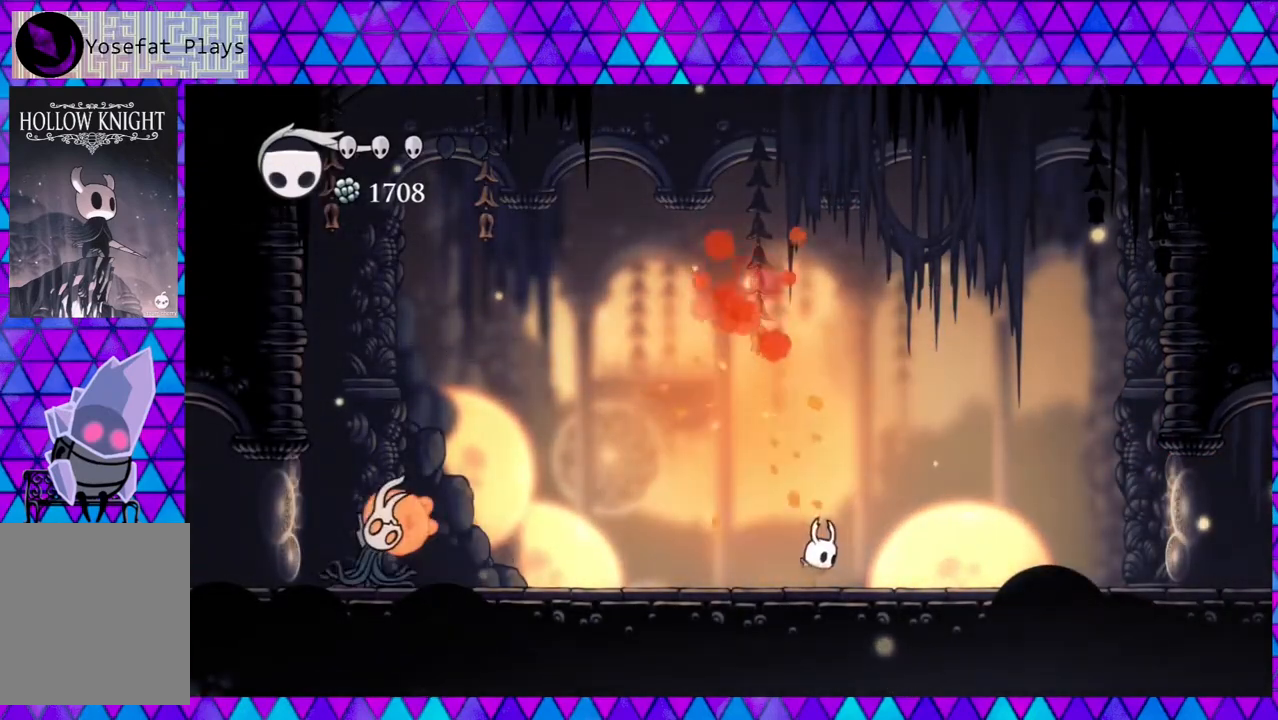
{"buttons": ["DPAD_RIGHT"], "left_stick": "left", "right_stick": "center", "events": []}
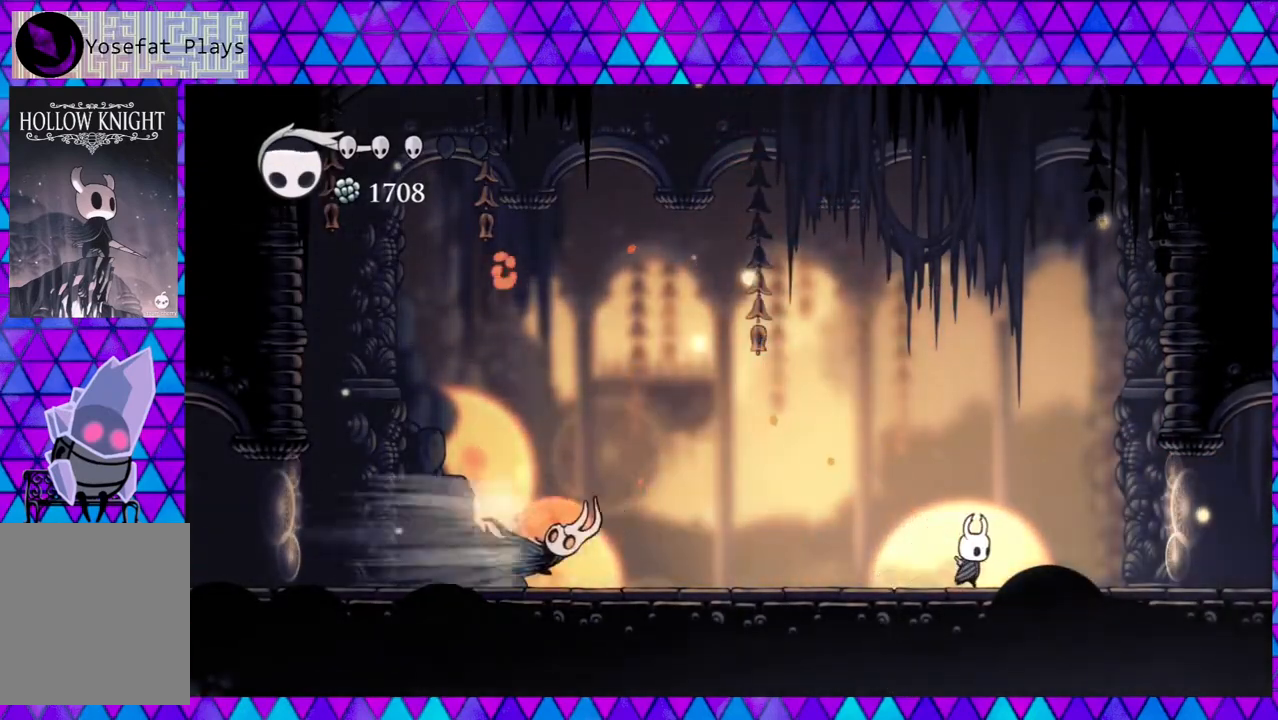
{"buttons": ["DPAD_LEFT"], "left_stick": "left", "right_stick": "center", "events": [[350, "left_stick", "center"], [467, "DPAD_LEFT", "down"], [467, "DPAD_RIGHT", "up"], [467, "left_stick", "left"]]}
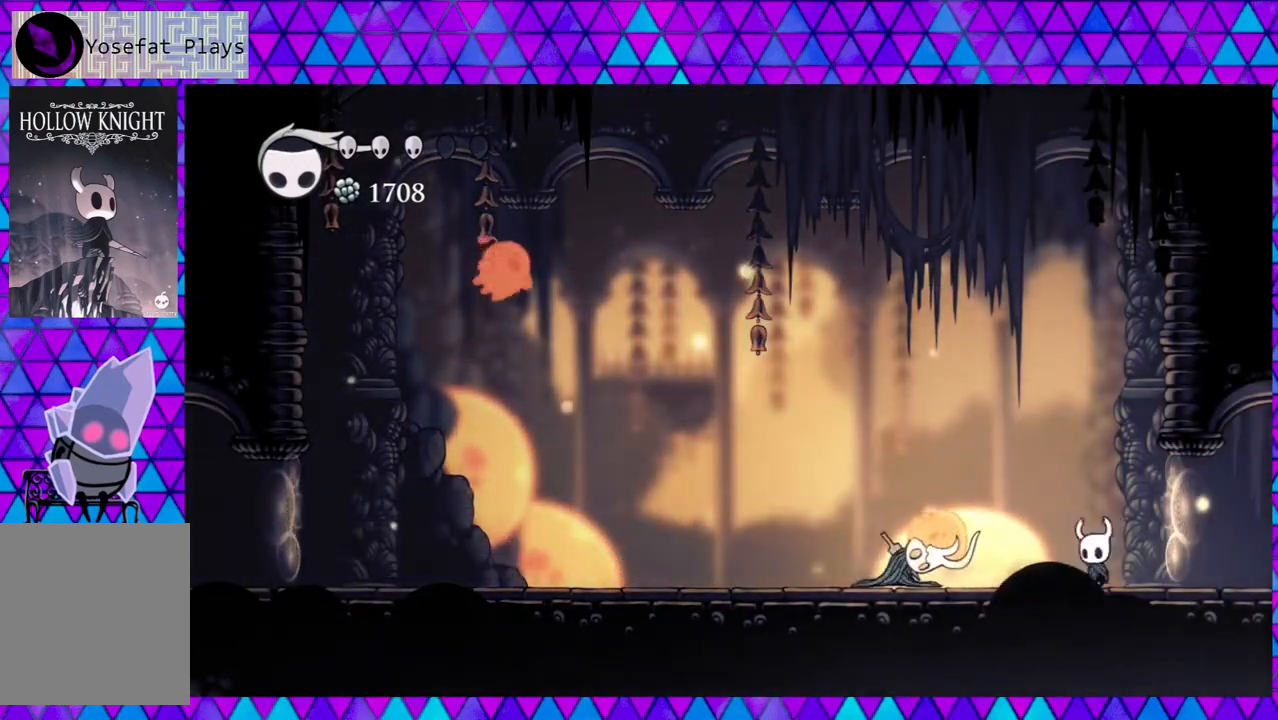
{"buttons": ["DPAD_LEFT"], "left_stick": "left", "right_stick": "center", "events": [[117, "Y", "down"], [267, "DPAD_LEFT", "up"], [317, "Y", "up"], [350, "DPAD_LEFT", "down"]]}
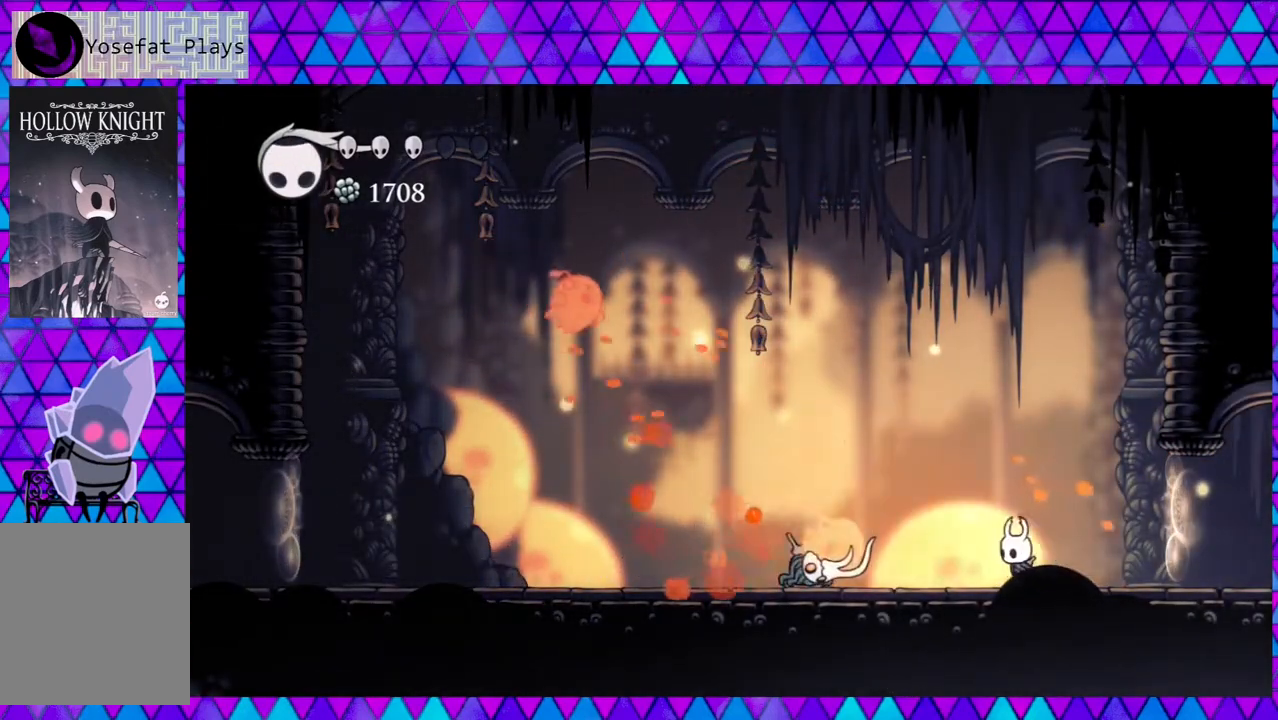
{"buttons": ["DPAD_LEFT"], "left_stick": "left", "right_stick": "center", "events": [[150, "Y", "down"], [233, "DPAD_LEFT", "up"], [317, "Y", "up"], [400, "DPAD_LEFT", "down"]]}
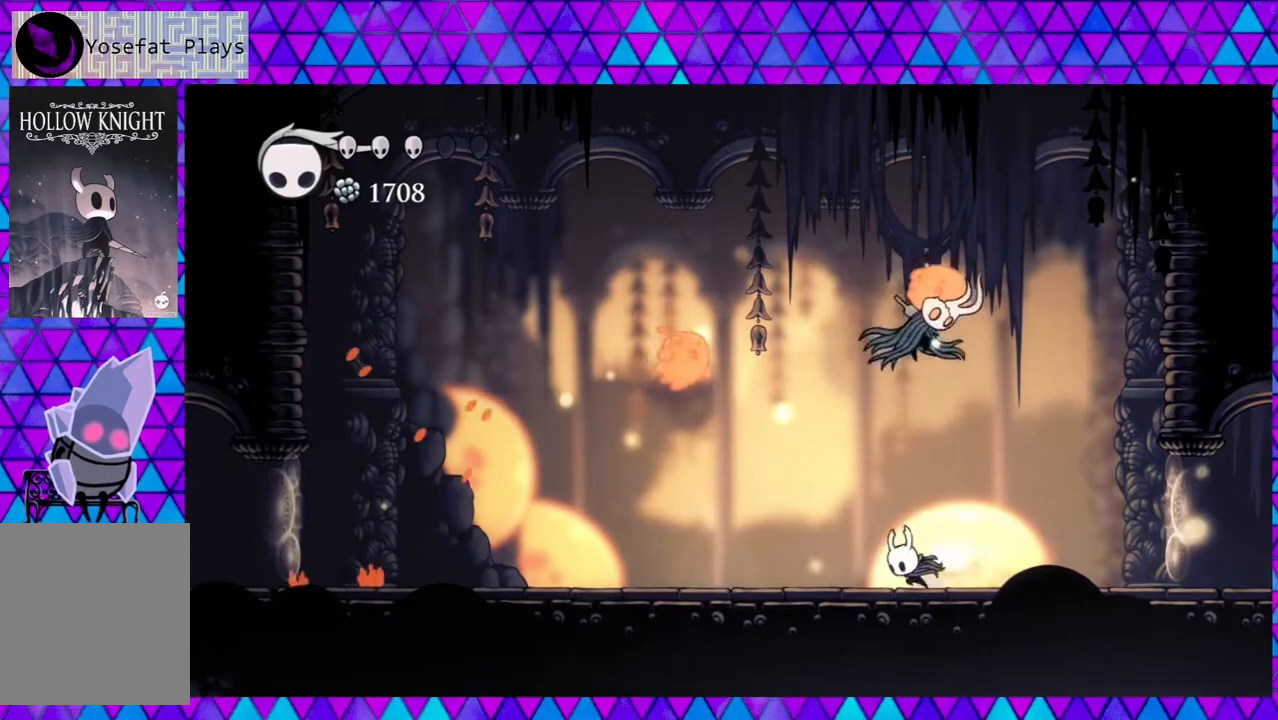
{"buttons": ["DPAD_UP", "DPAD_RIGHT"], "left_stick": "left", "right_stick": "center", "events": [[17, "R2", "down"], [317, "R2", "up"], [483, "DPAD_LEFT", "up"], [483, "DPAD_RIGHT", "down"], [483, "DPAD_UP", "down"]]}
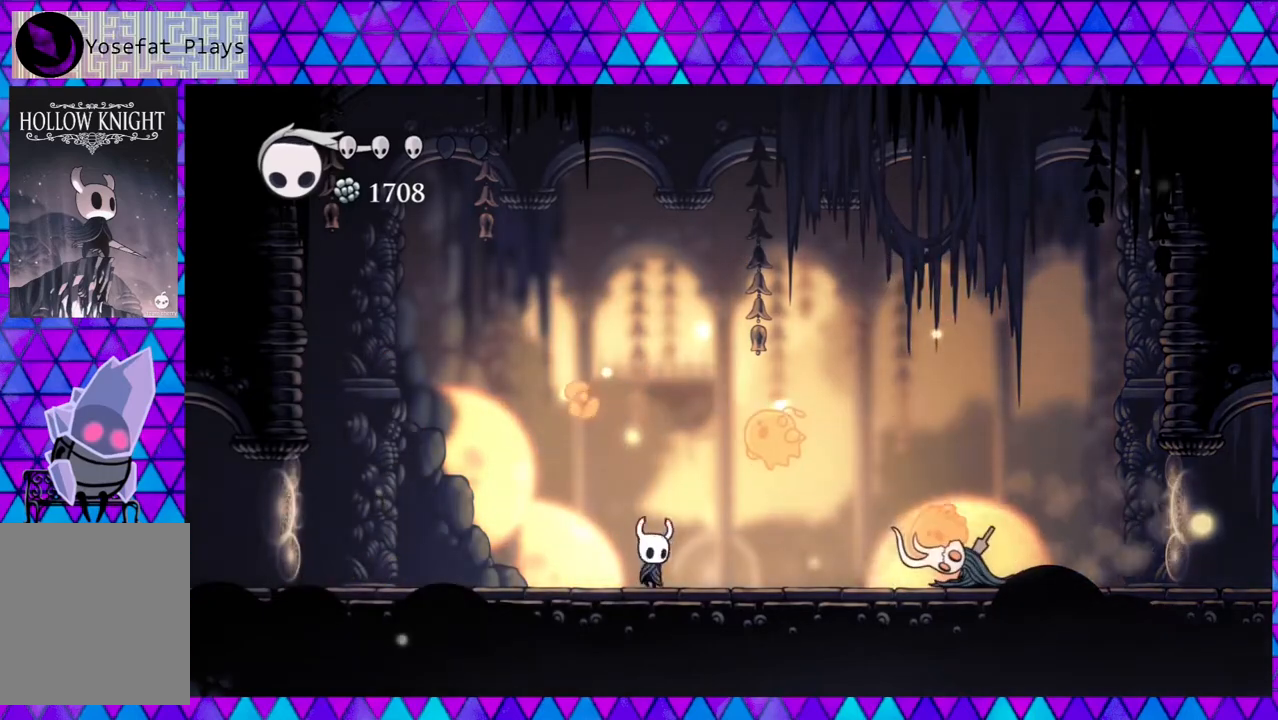
{"buttons": ["DPAD_LEFT"], "left_stick": "center", "right_stick": "center", "events": [[50, "left_stick", "center"], [150, "Y", "down"], [217, "DPAD_RIGHT", "up"], [267, "DPAD_LEFT", "down"], [267, "Y", "up"], [300, "DPAD_UP", "up"]]}
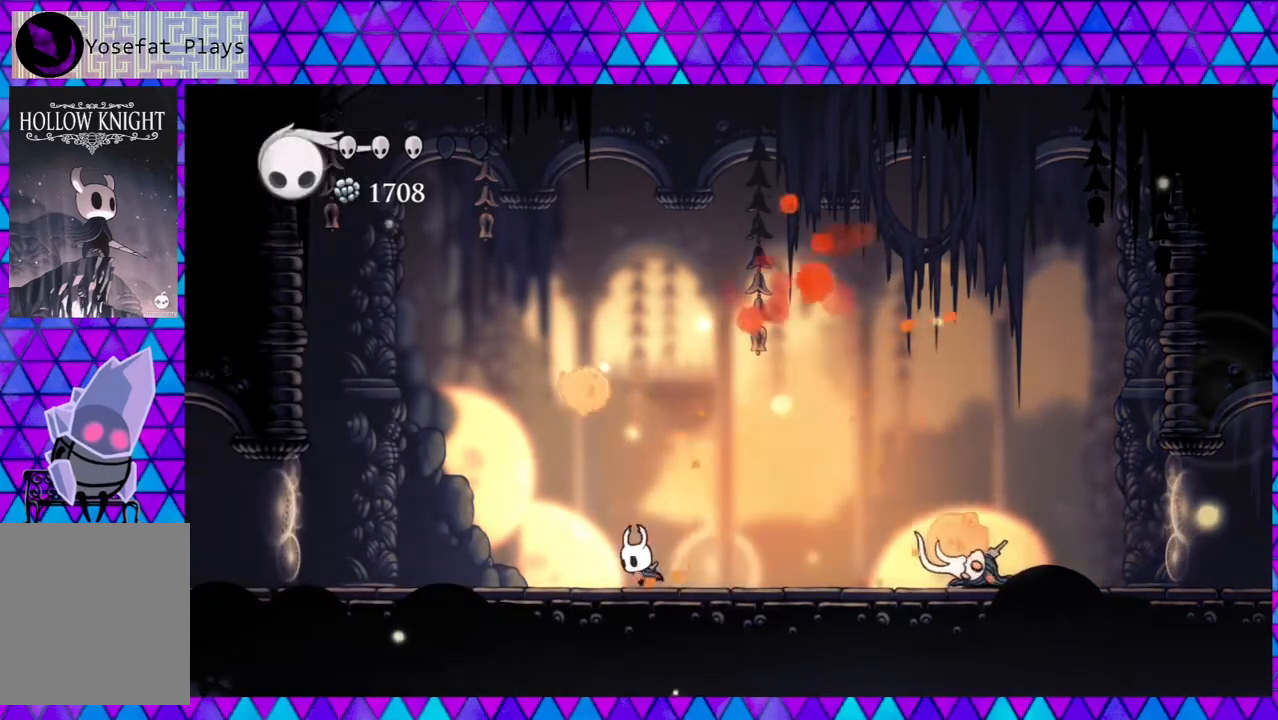
{"buttons": ["B", "DPAD_RIGHT"], "left_stick": "center", "right_stick": "center", "events": [[67, "B", "down"], [350, "DPAD_LEFT", "up"], [433, "DPAD_RIGHT", "down"]]}
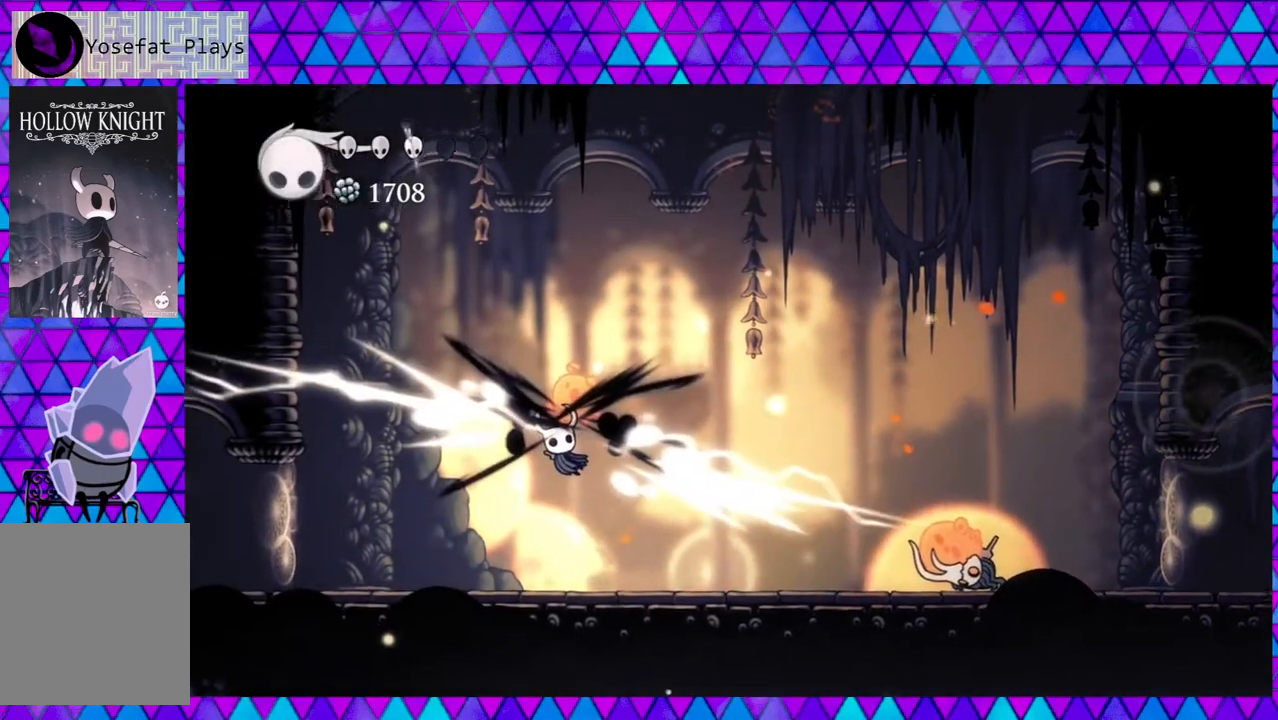
{"buttons": ["DPAD_RIGHT"], "left_stick": "left", "right_stick": "center", "events": [[50, "DPAD_RIGHT", "up"], [83, "B", "up"], [217, "DPAD_RIGHT", "down"], [267, "Y", "down"], [267, "left_stick", "left"], [467, "Y", "up"]]}
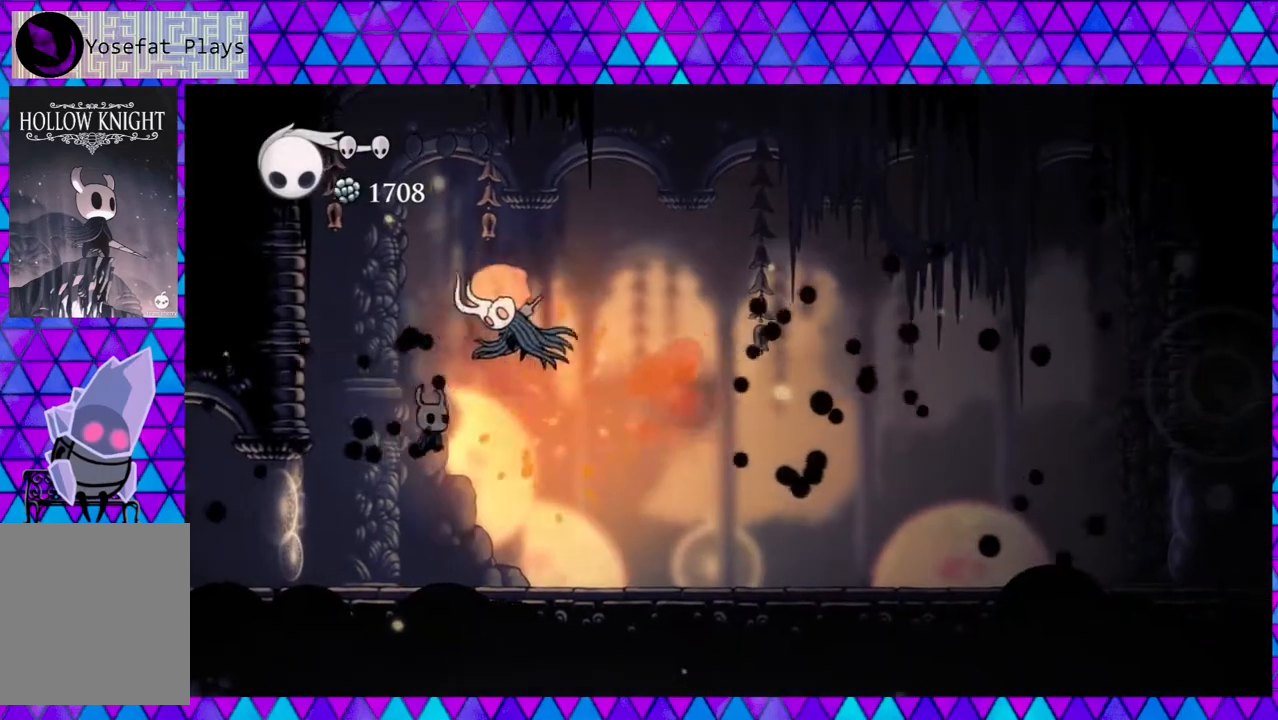
{"buttons": ["Y"], "left_stick": "left", "right_stick": "center", "events": [[350, "DPAD_LEFT", "down"], [350, "DPAD_RIGHT", "up"], [400, "Y", "down"], [450, "DPAD_LEFT", "up"]]}
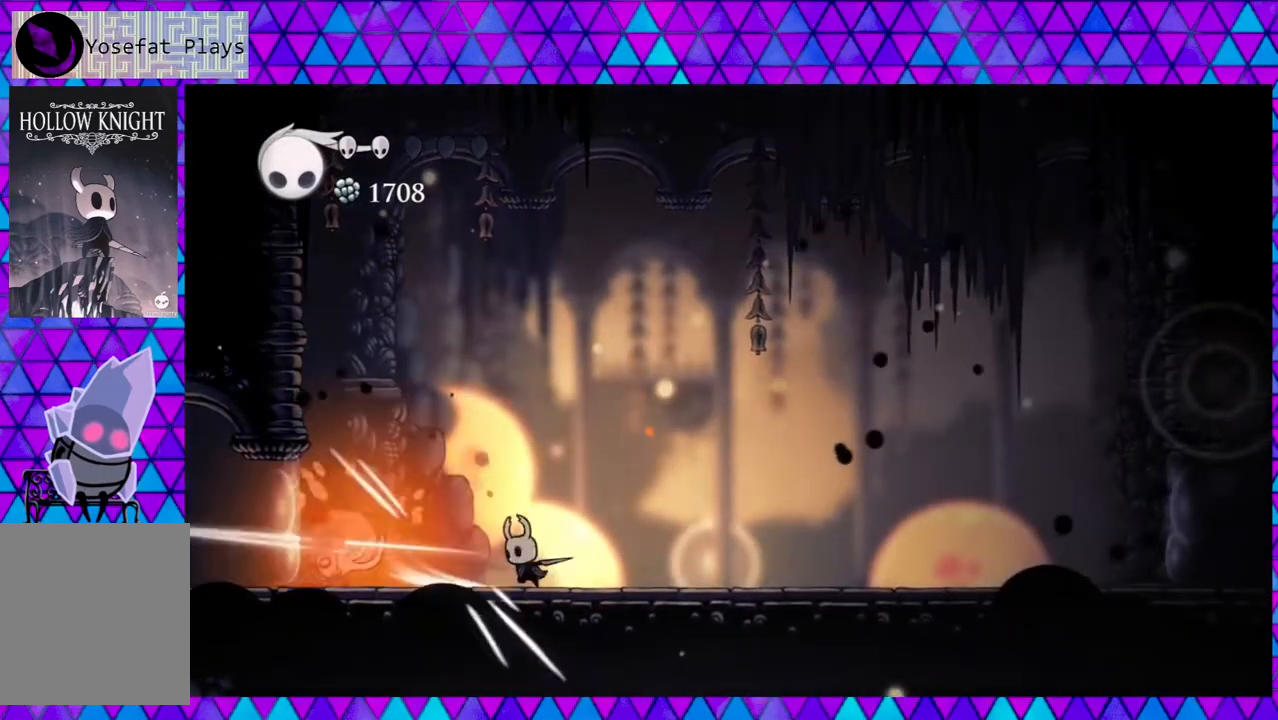
{"buttons": ["R2", "DPAD_RIGHT"], "left_stick": "left", "right_stick": "center", "events": [[50, "Y", "up"], [133, "DPAD_RIGHT", "down"], [267, "R2", "down"]]}
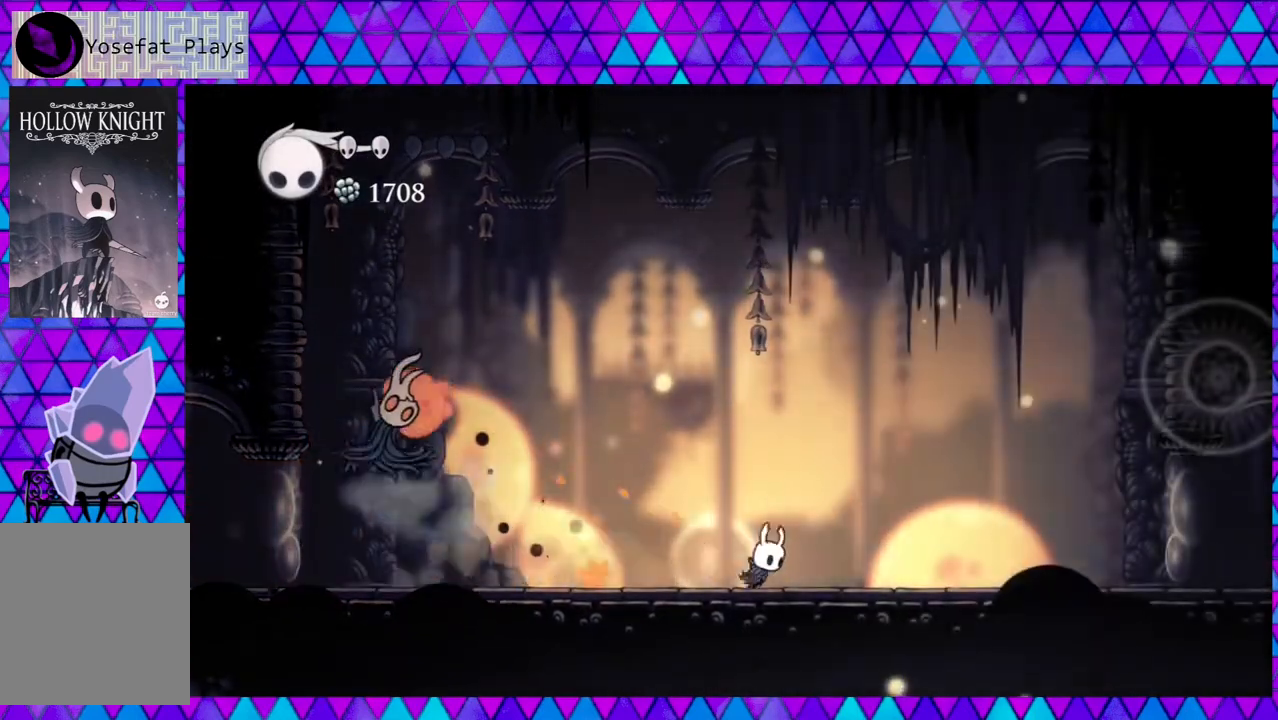
{"buttons": ["DPAD_RIGHT"], "left_stick": "left", "right_stick": "center", "events": [[183, "R2", "up"]]}
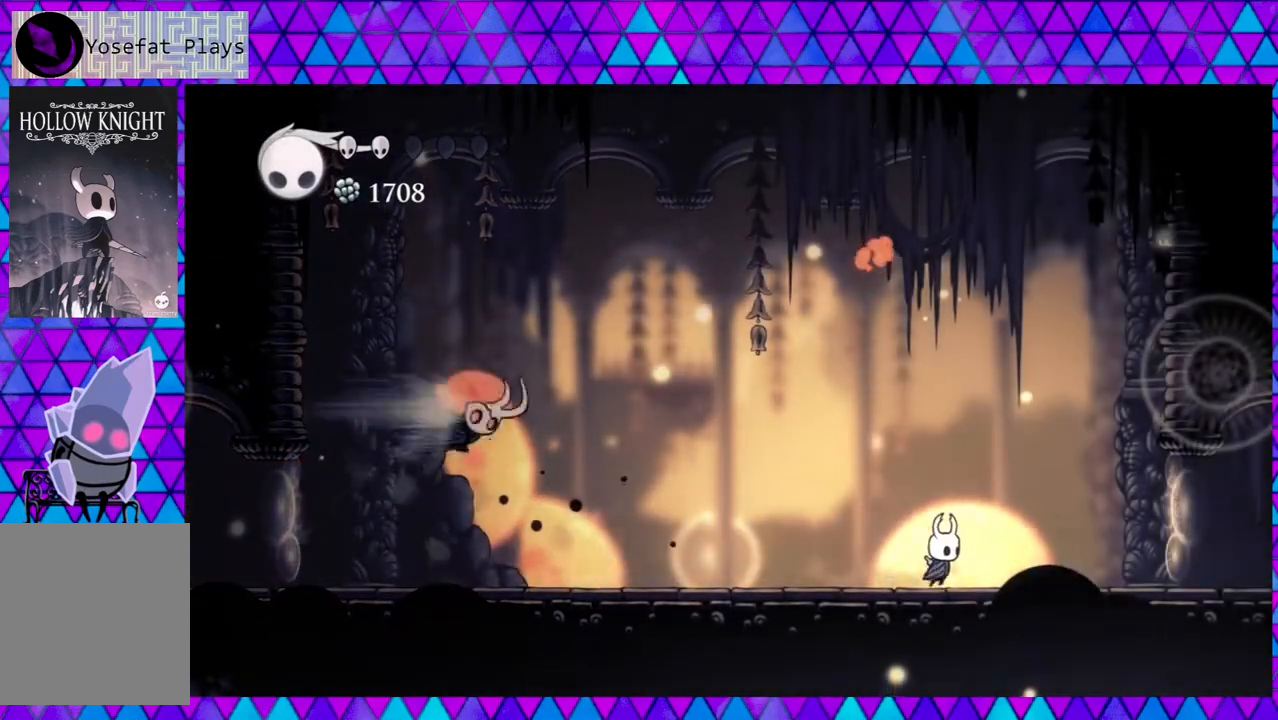
{"buttons": ["R2", "DPAD_LEFT"], "left_stick": "left", "right_stick": "center", "events": [[200, "DPAD_DOWN", "down"], [200, "DPAD_LEFT", "down"], [200, "DPAD_RIGHT", "up"], [233, "DPAD_DOWN", "up"], [317, "R2", "down"]]}
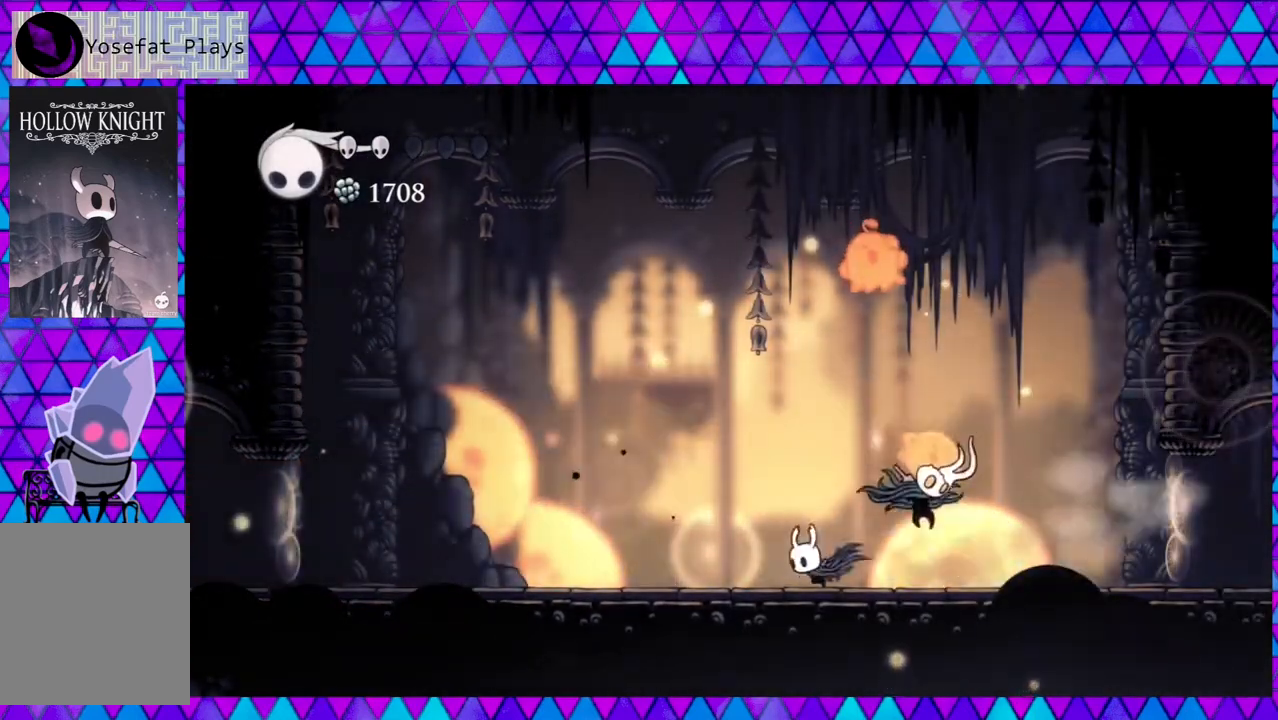
{"buttons": ["Y"], "left_stick": "left", "right_stick": "center", "events": [[150, "R2", "up"], [200, "DPAD_LEFT", "up"], [233, "DPAD_RIGHT", "down"], [300, "Y", "down"], [417, "DPAD_RIGHT", "up"]]}
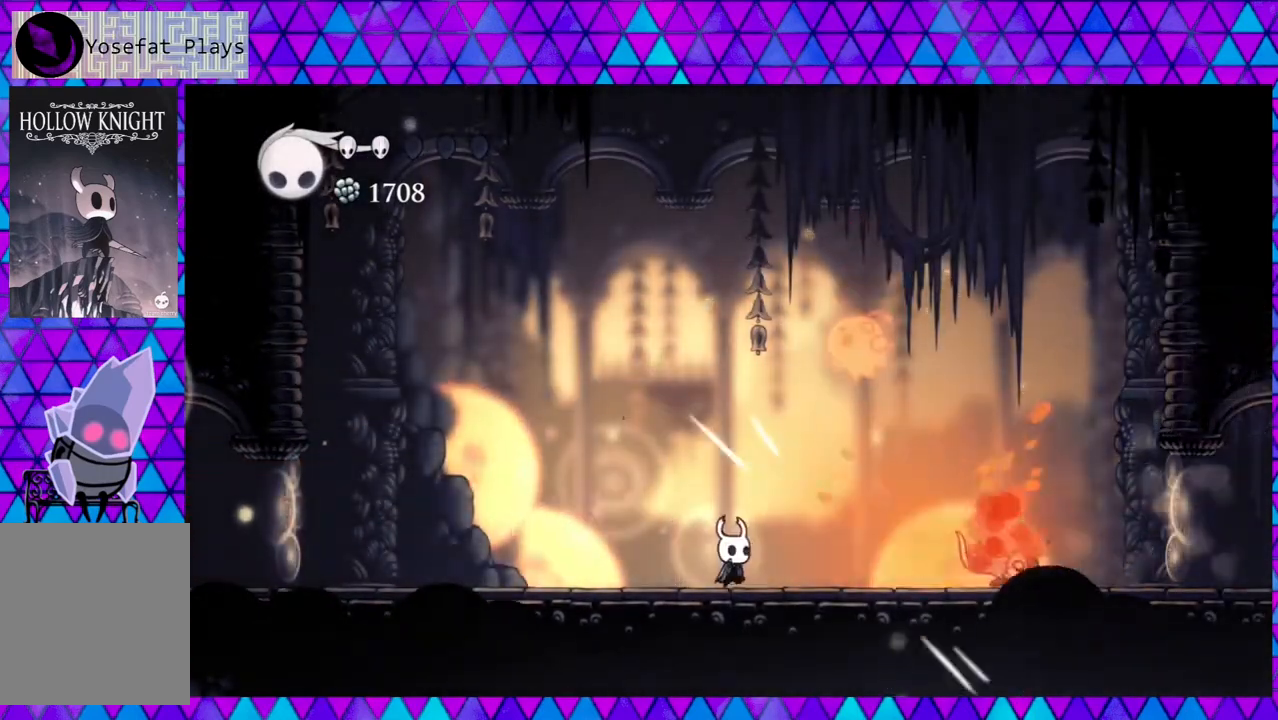
{"buttons": ["B", "Y"], "left_stick": "left", "right_stick": "center", "events": [[17, "Y", "up"], [200, "B", "down"], [283, "Y", "down"]]}
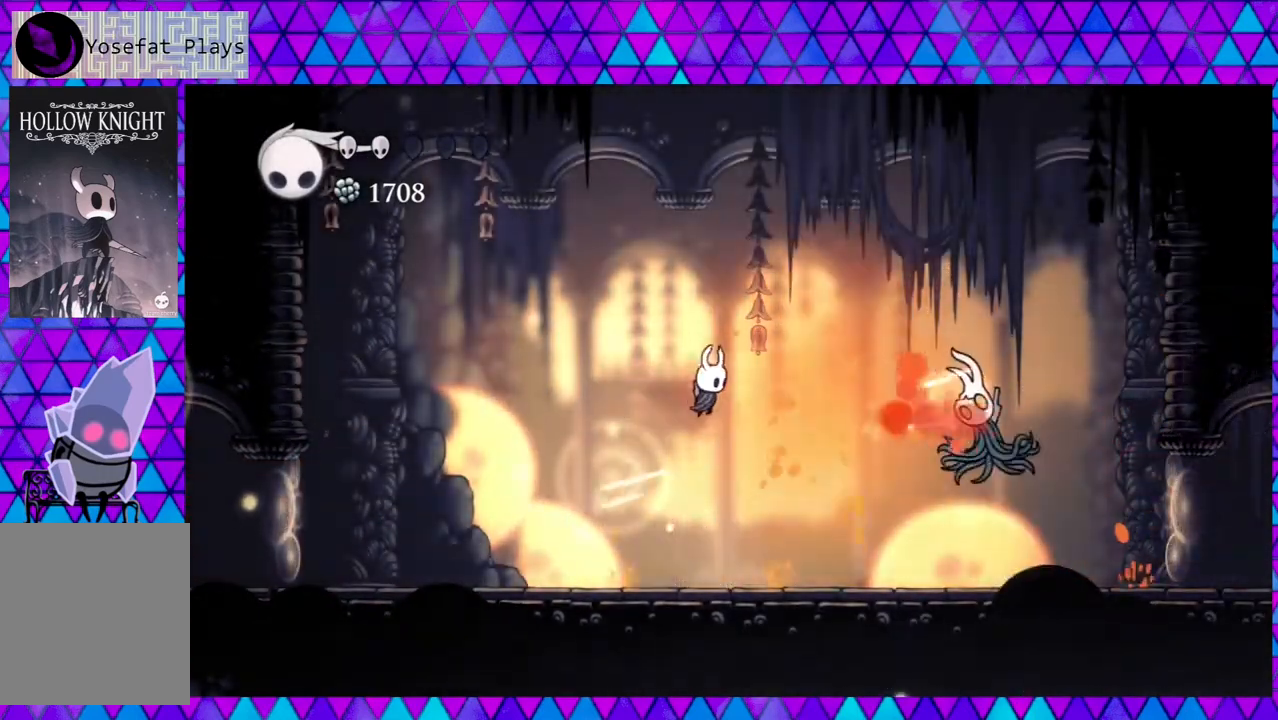
{"buttons": ["DPAD_RIGHT"], "left_stick": "left", "right_stick": "center", "events": [[33, "DPAD_LEFT", "down"], [33, "Y", "up"], [50, "B", "up"], [200, "left_stick", "center"], [417, "DPAD_LEFT", "up"], [417, "DPAD_UP", "down"], [417, "left_stick", "left"], [450, "DPAD_RIGHT", "down"], [450, "DPAD_UP", "up"]]}
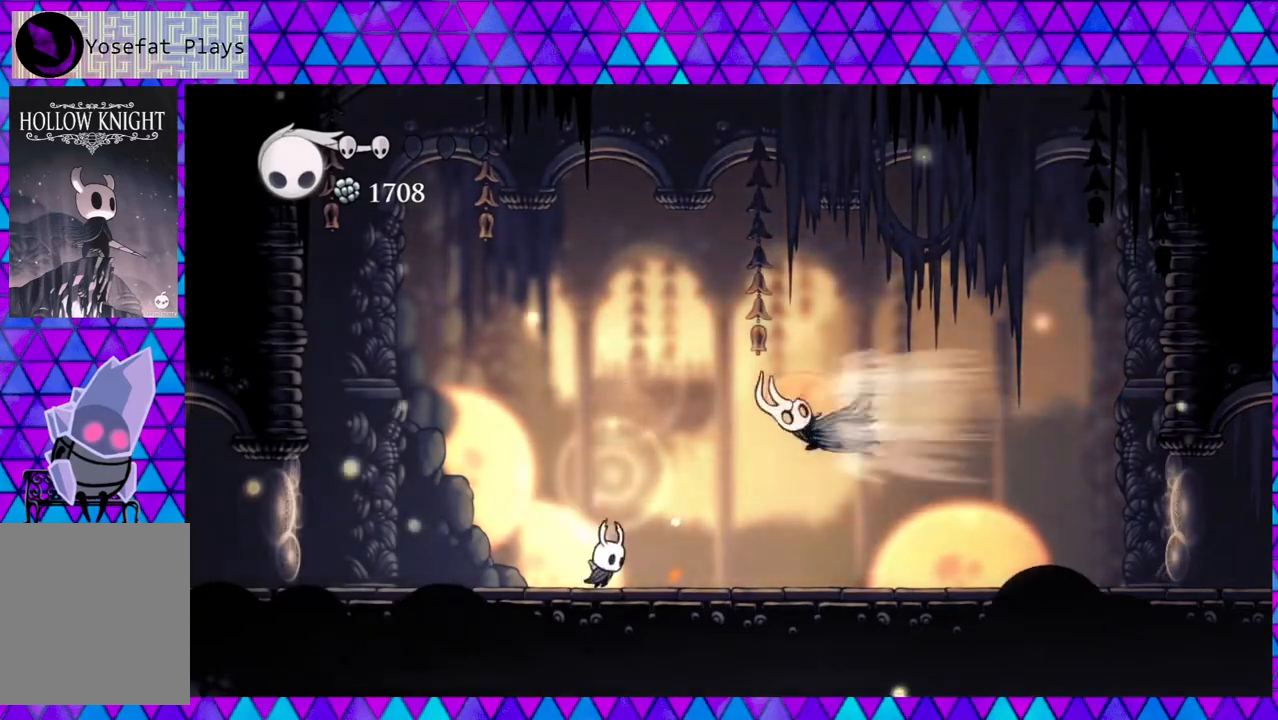
{"buttons": ["R2", "DPAD_RIGHT"], "left_stick": "left", "right_stick": "center", "events": [[67, "R2", "down"]]}
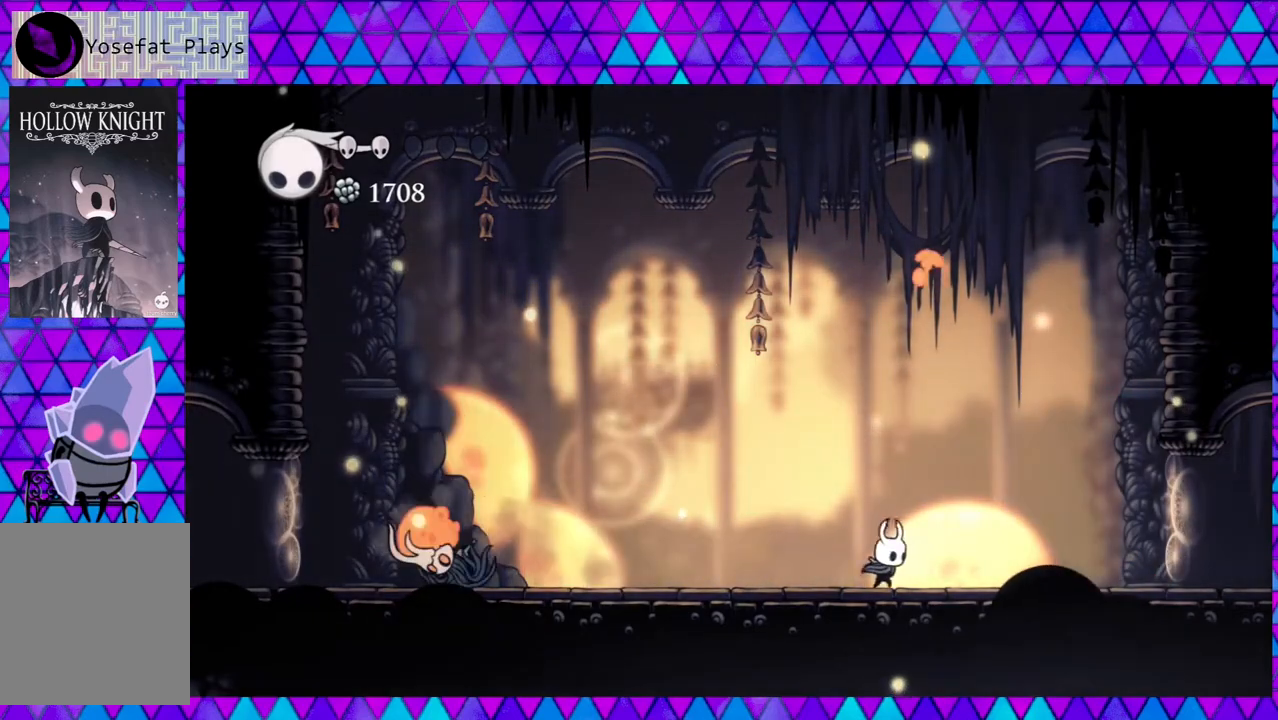
{"buttons": [], "left_stick": "center", "right_stick": "center", "events": [[17, "R2", "up"], [50, "A", "down"], [83, "DPAD_RIGHT", "up"], [283, "A", "up"], [467, "left_stick", "center"]]}
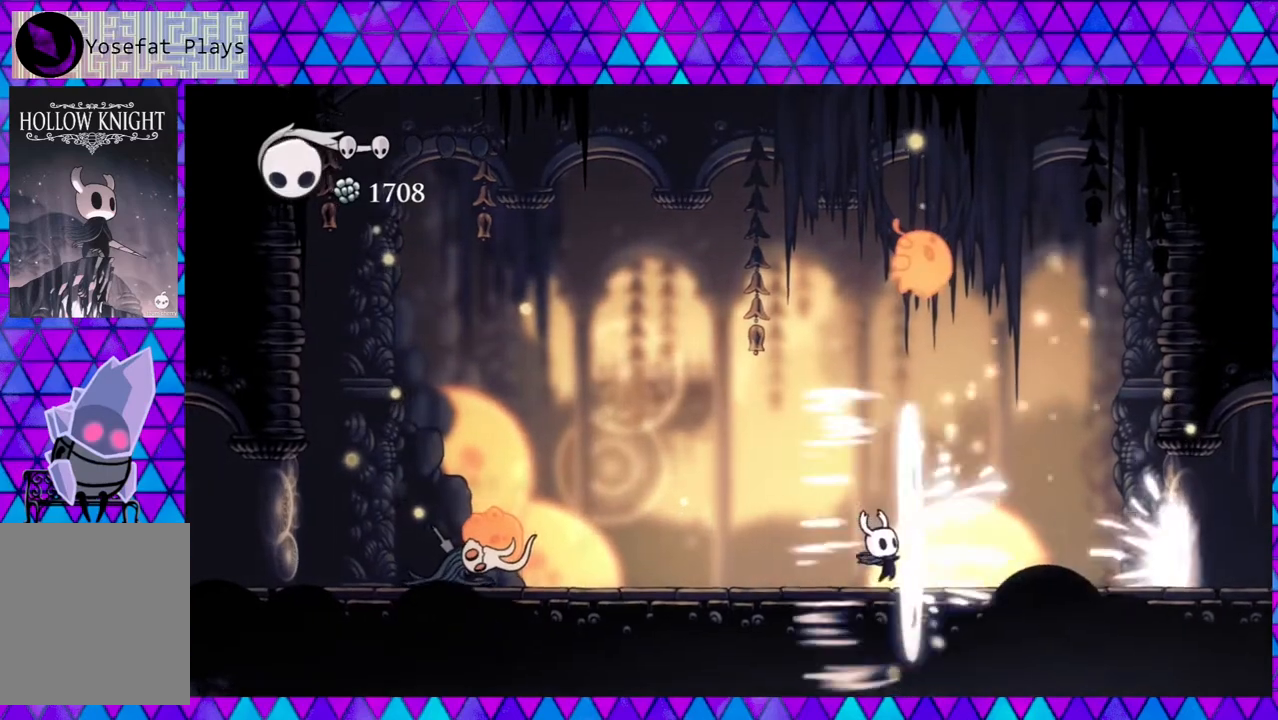
{"buttons": ["DPAD_RIGHT"], "left_stick": "center", "right_stick": "center", "events": [[233, "left_stick", "left"], [300, "left_stick", "center"], [367, "left_stick", "left"], [417, "DPAD_RIGHT", "down"], [483, "left_stick", "center"]]}
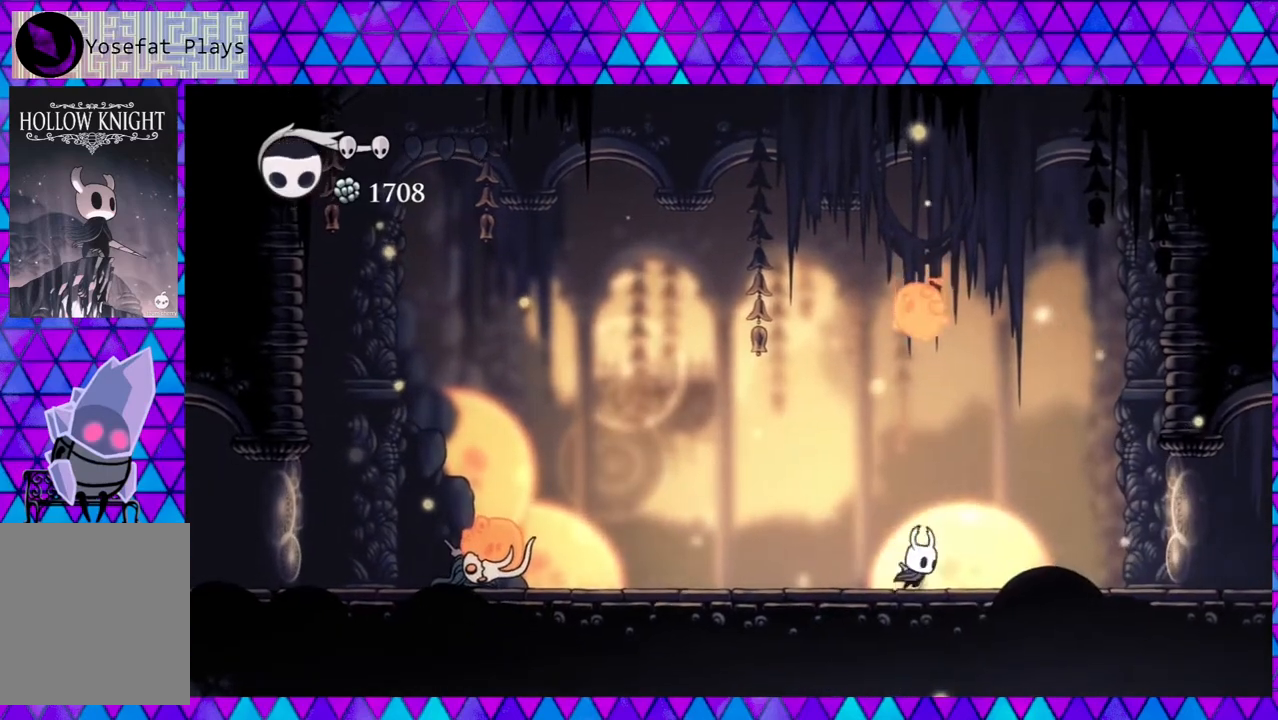
{"buttons": ["DPAD_RIGHT"], "left_stick": "center", "right_stick": "center", "events": [[17, "B", "down"], [17, "DPAD_UP", "down"], [50, "DPAD_RIGHT", "up"], [133, "Y", "down"], [217, "B", "up"], [217, "Y", "up"], [283, "DPAD_RIGHT", "down"], [317, "DPAD_UP", "up"]]}
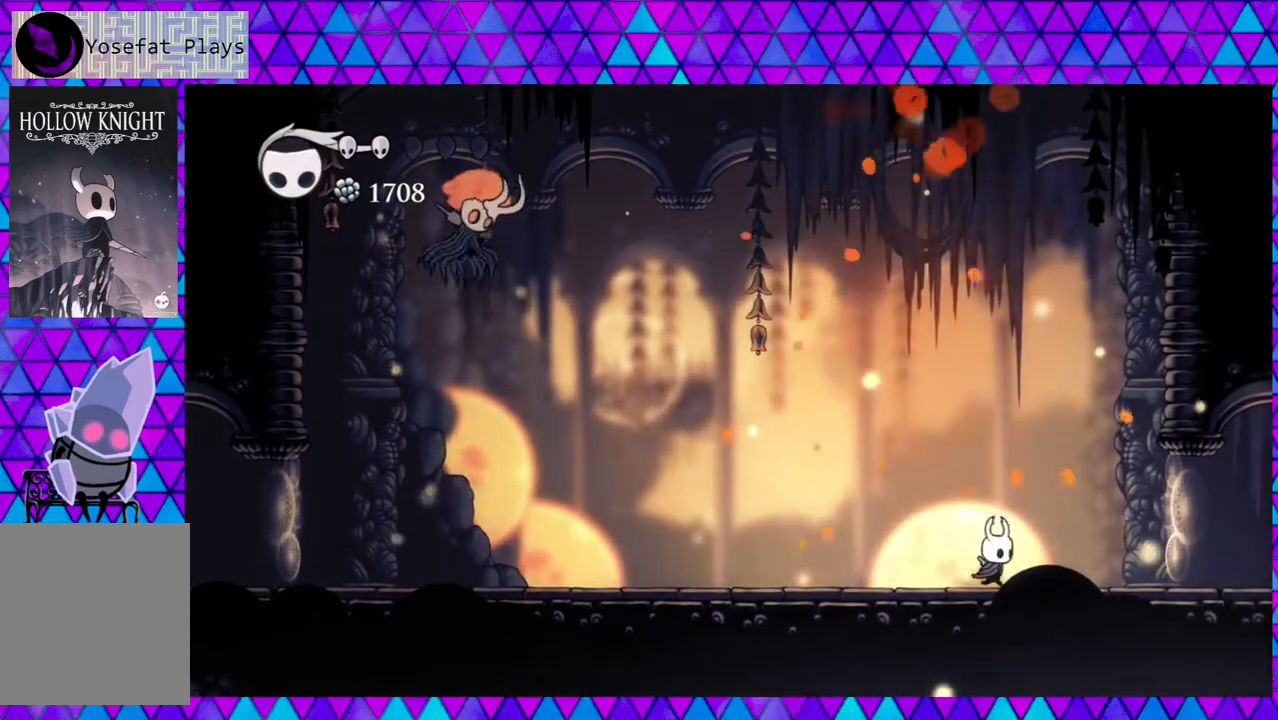
{"buttons": [], "left_stick": "center", "right_stick": "center", "events": [[300, "DPAD_RIGHT", "up"]]}
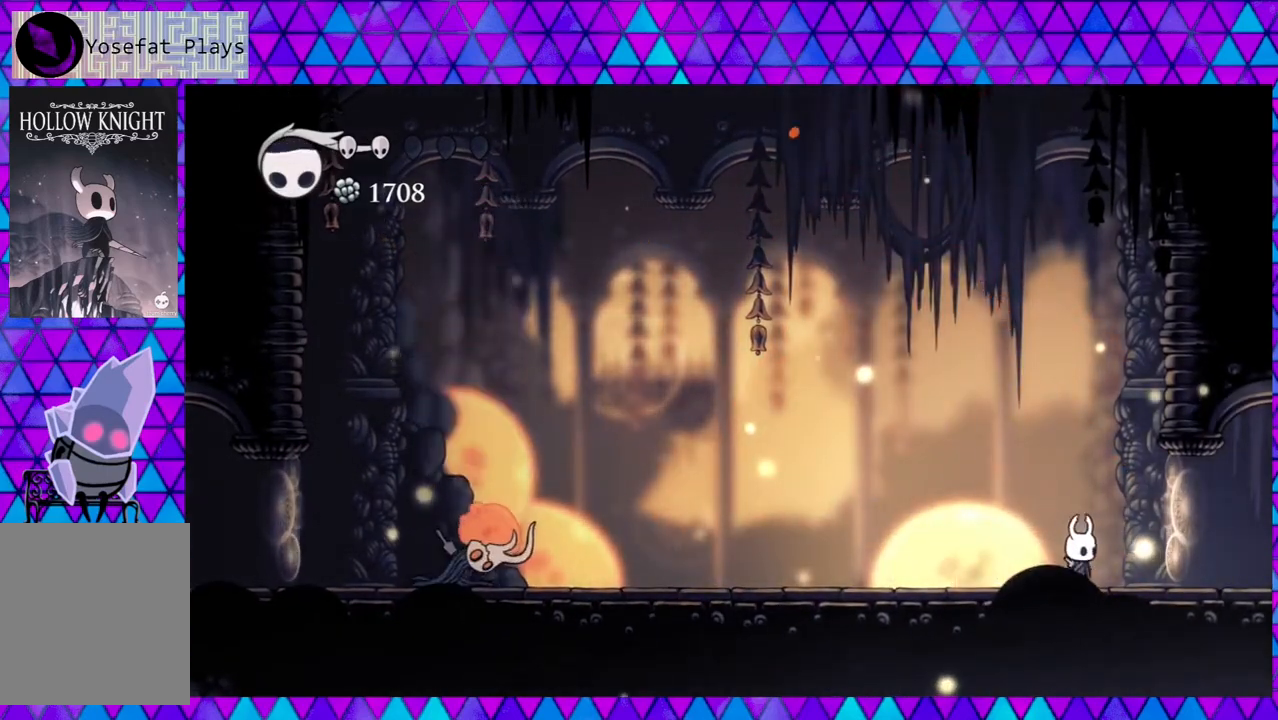
{"buttons": ["A"], "left_stick": "center", "right_stick": "center", "events": [[33, "DPAD_LEFT", "down"], [100, "DPAD_LEFT", "up"], [450, "A", "down"]]}
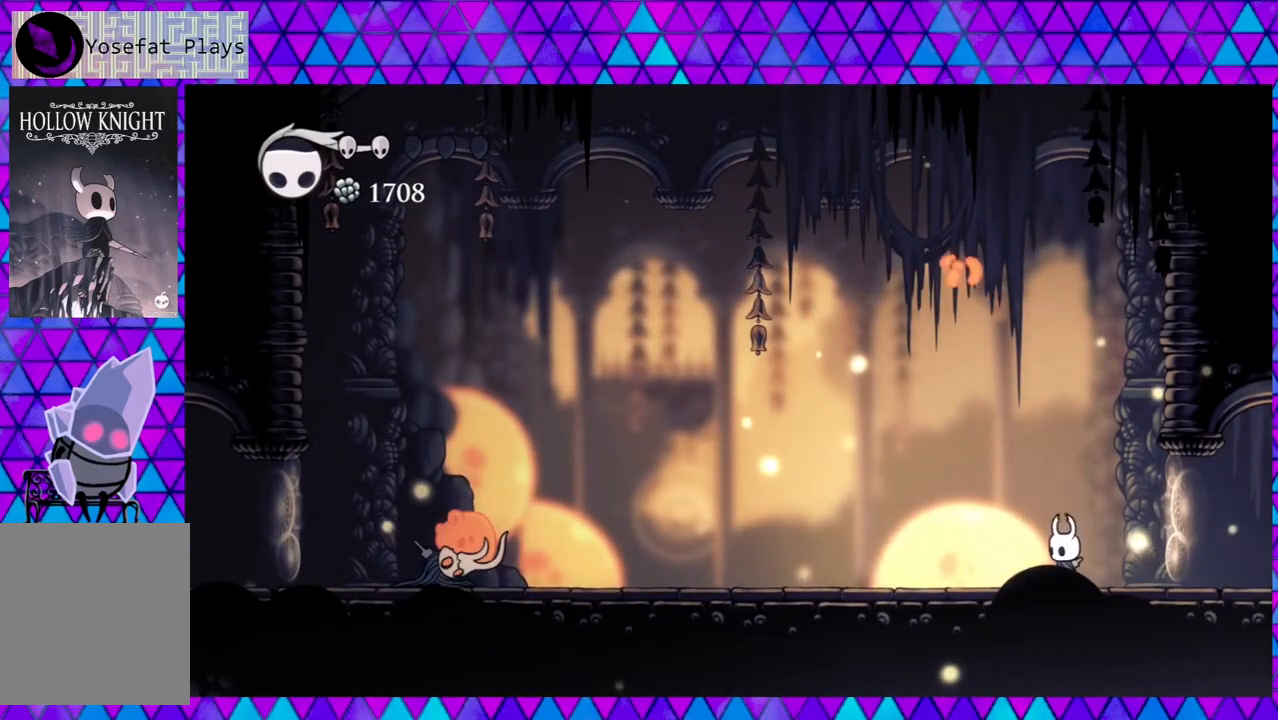
{"buttons": [], "left_stick": "center", "right_stick": "center", "events": [[50, "A", "up"]]}
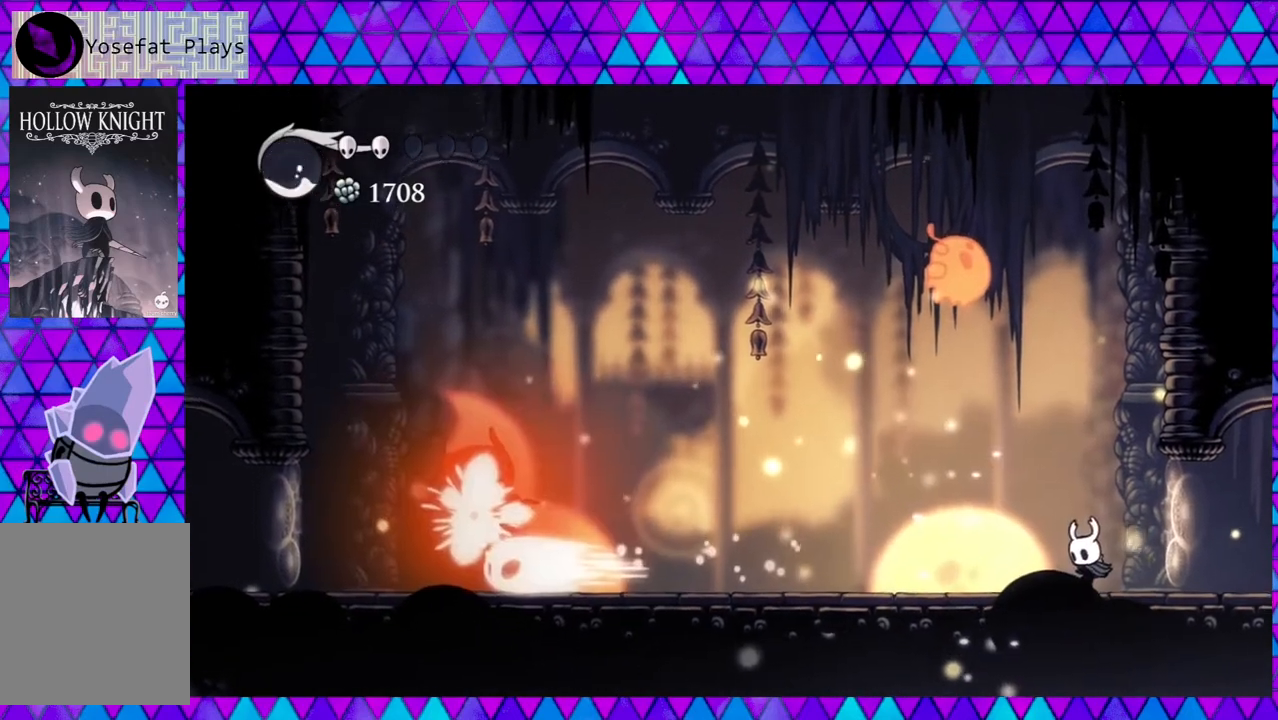
{"buttons": [], "left_stick": "center", "right_stick": "center", "events": [[67, "DPAD_RIGHT", "down"], [83, "left_stick", "left"], [350, "DPAD_RIGHT", "up"], [383, "left_stick", "center"]]}
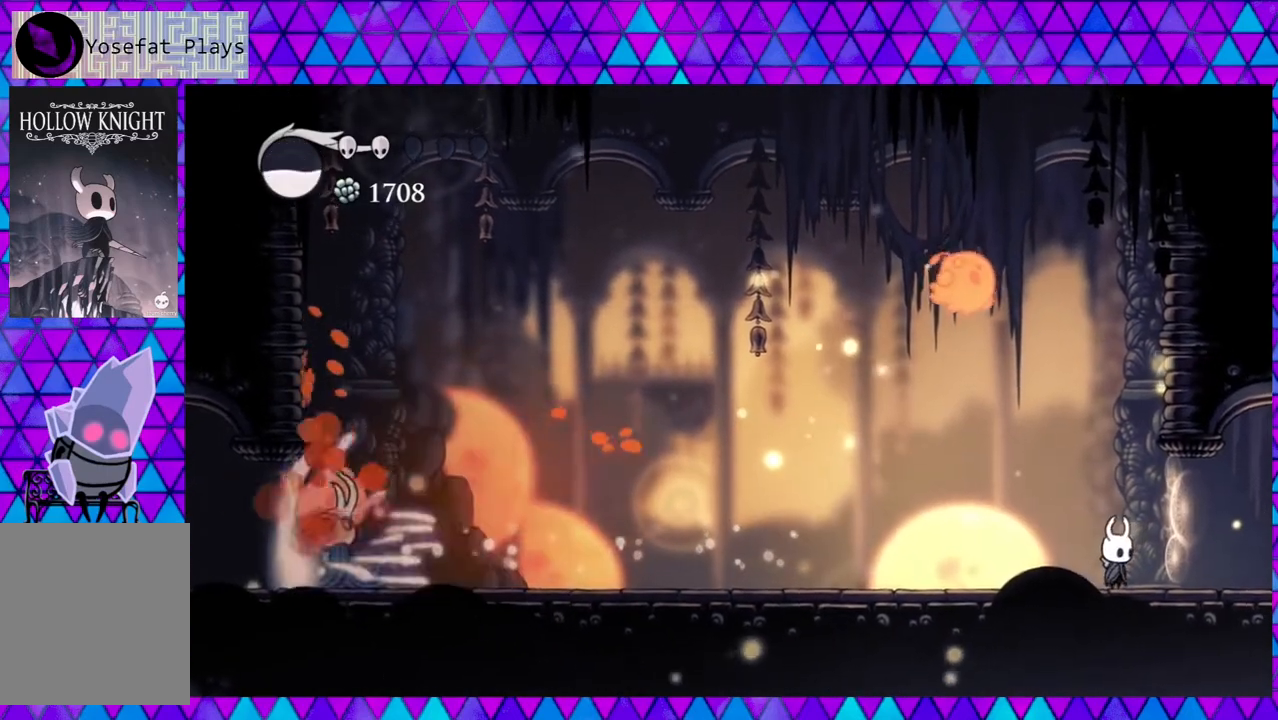
{"buttons": ["B", "DPAD_LEFT"], "left_stick": "center", "right_stick": "center", "events": [[83, "left_stick", "left"], [133, "left_stick", "center"], [300, "B", "down"], [467, "DPAD_LEFT", "down"]]}
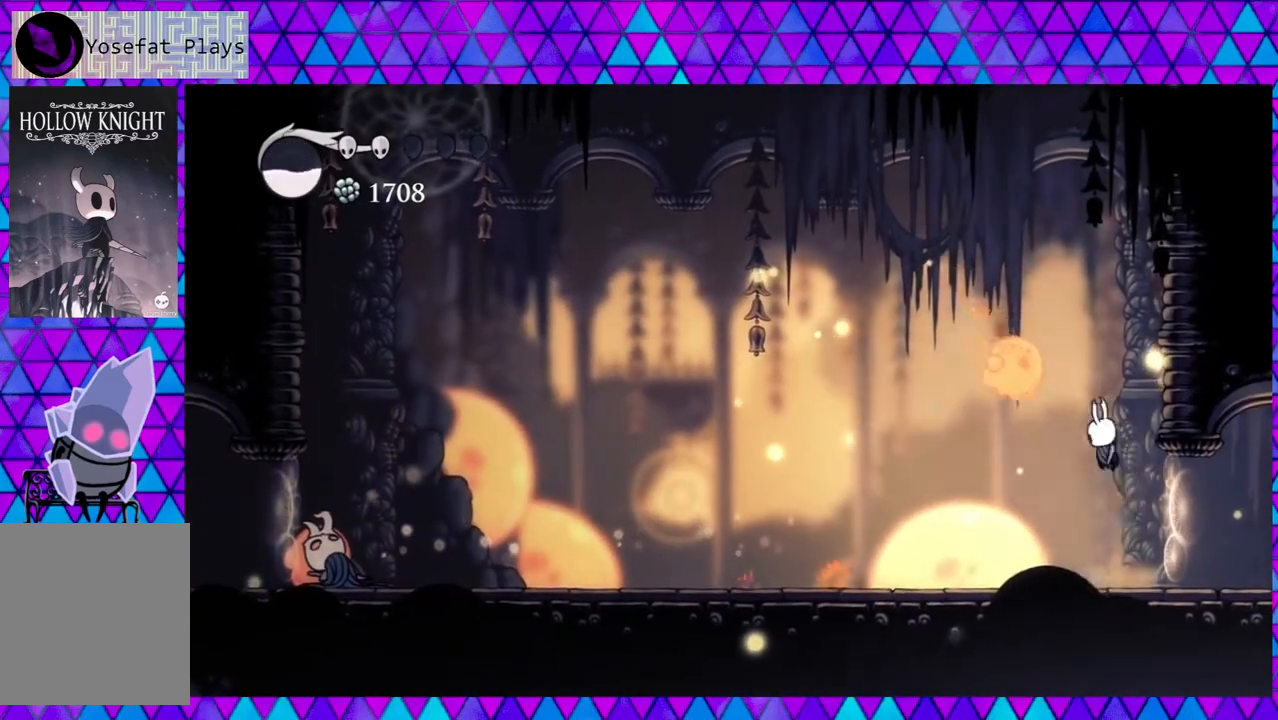
{"buttons": ["A"], "left_stick": "left", "right_stick": "center", "events": [[17, "DPAD_LEFT", "up"], [17, "Y", "down"], [83, "B", "up"], [83, "Y", "up"], [233, "left_stick", "left"], [500, "A", "down"]]}
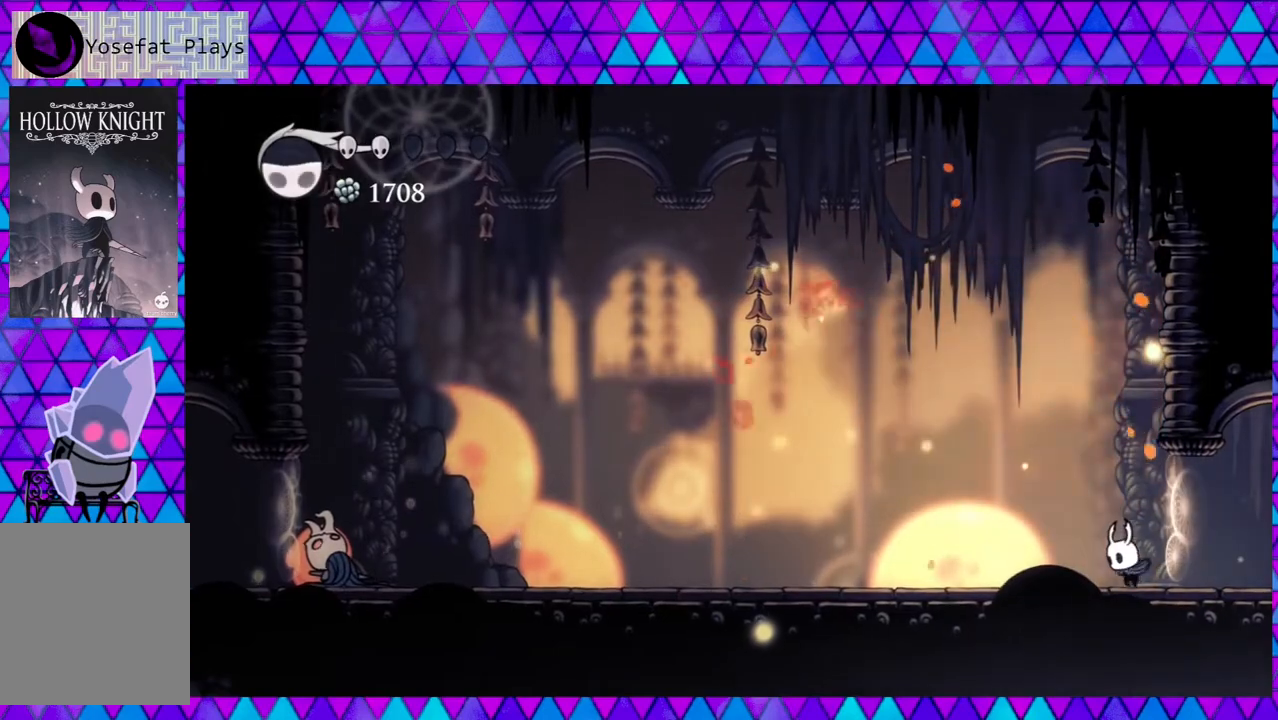
{"buttons": ["A"], "left_stick": "left", "right_stick": "center", "events": []}
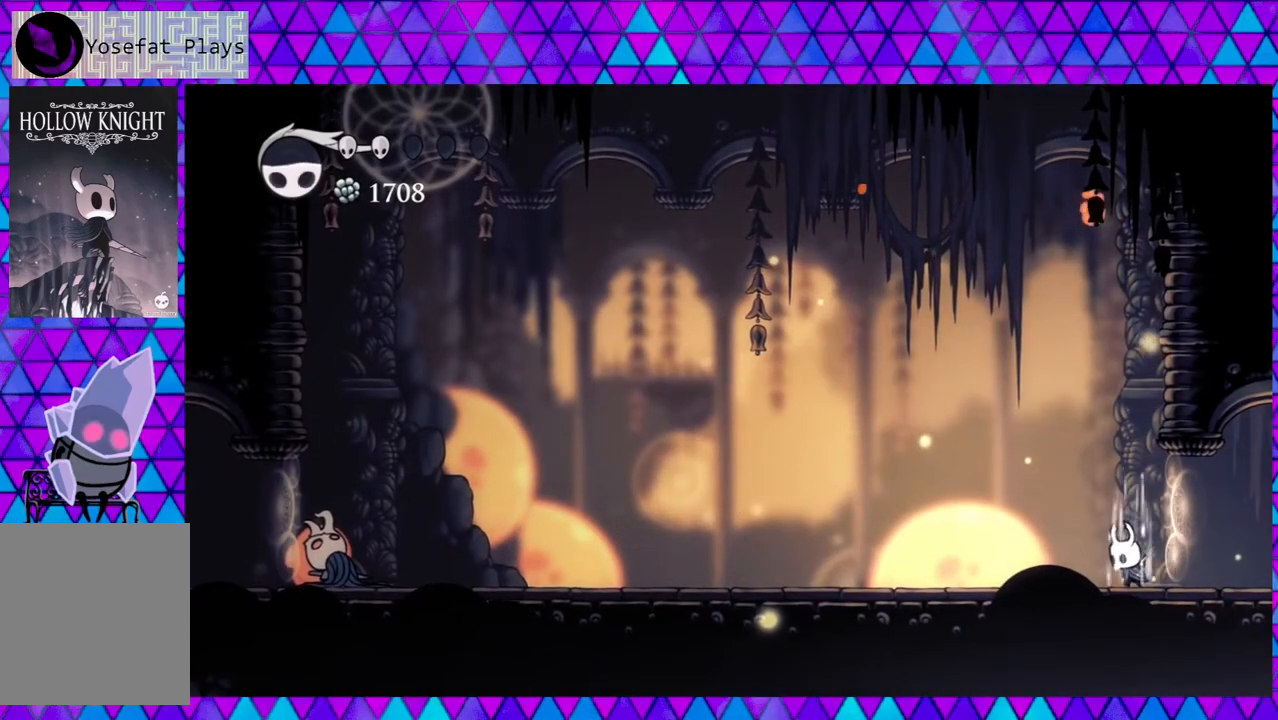
{"buttons": ["A"], "left_stick": "center", "right_stick": "center", "events": [[167, "left_stick", "center"], [300, "left_stick", "left"], [350, "left_stick", "center"]]}
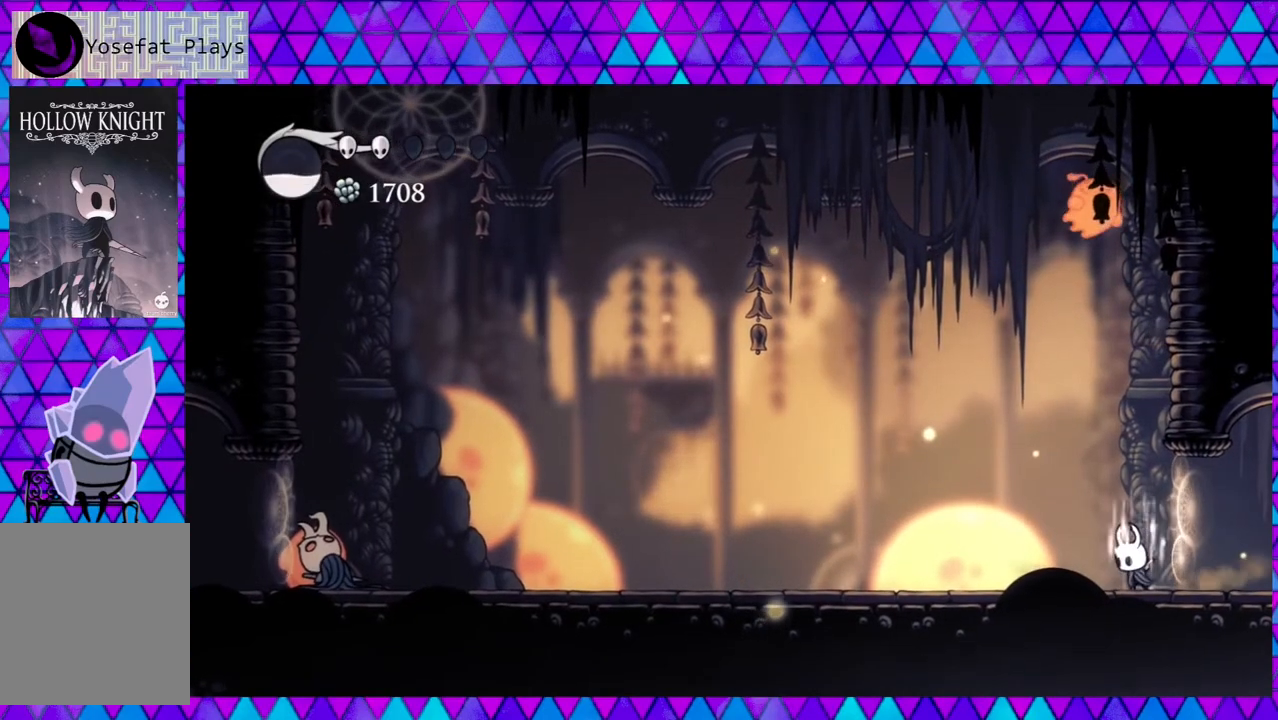
{"buttons": ["A"], "left_stick": "left", "right_stick": "center", "events": [[467, "left_stick", "left"]]}
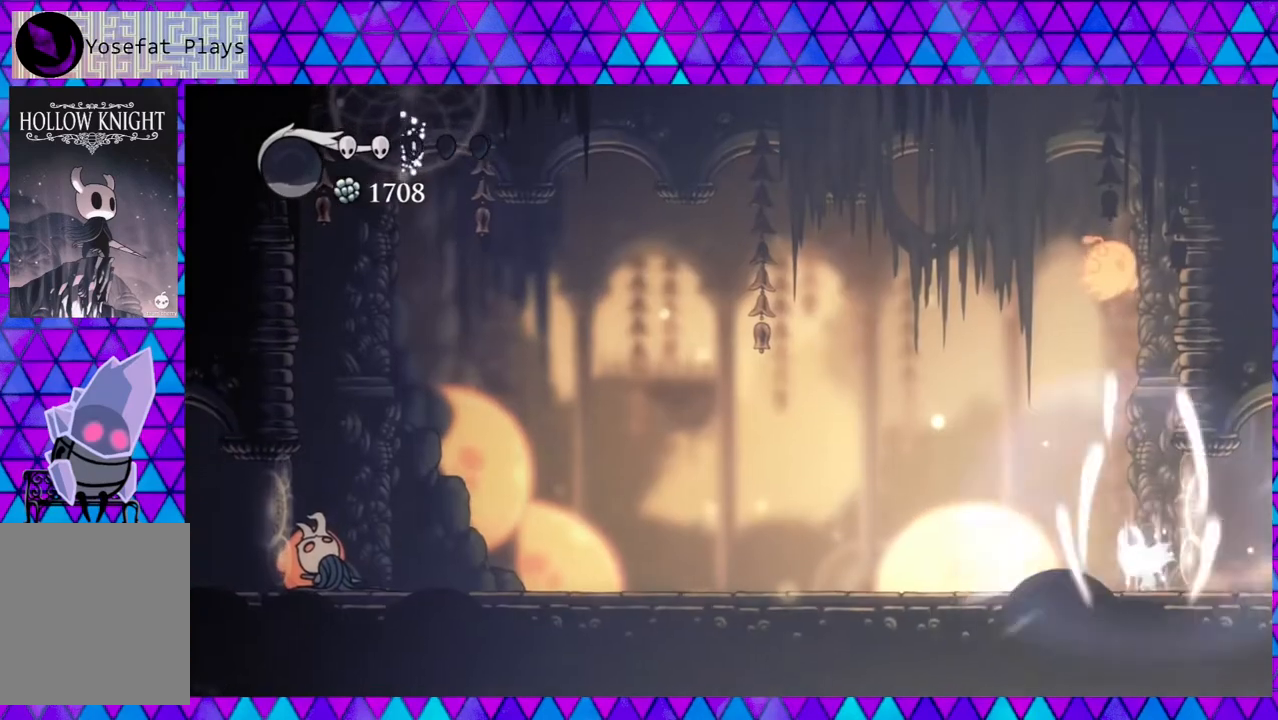
{"buttons": [], "left_stick": "center", "right_stick": "center", "events": [[100, "left_stick", "center"], [217, "A", "up"]]}